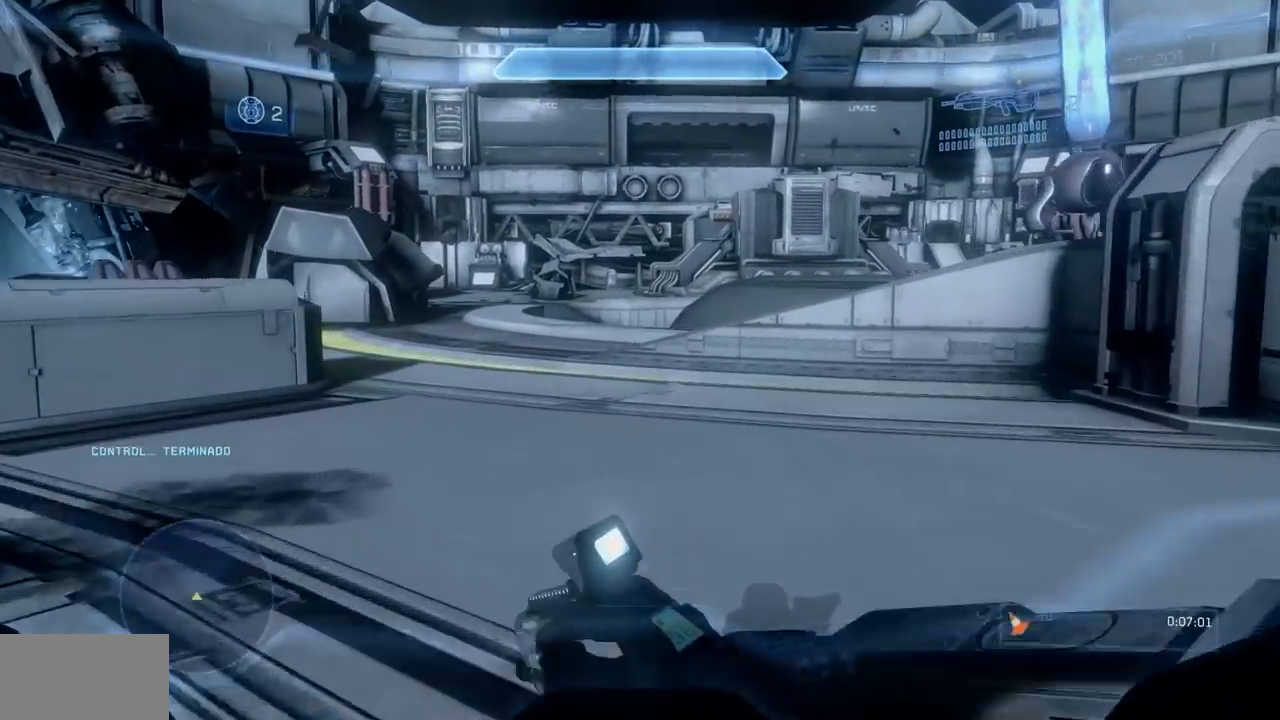
Gameplay with a controller (Xbox layout); each line is a JSON object with the inputs held at the frame after it. "events" lists button and stick changes between this image and that frame as [ms after this image, input, new state], when the widget could be followed in between. Not read: B DPAD_DOWN DPAD_LEFT DPAD_RIGHT DPAD_UP L3 R3 Y.
{"buttons": [], "left_stick": "up", "right_stick": "center", "events": [[150, "right_stick", "right"], [350, "right_stick", "center"]]}
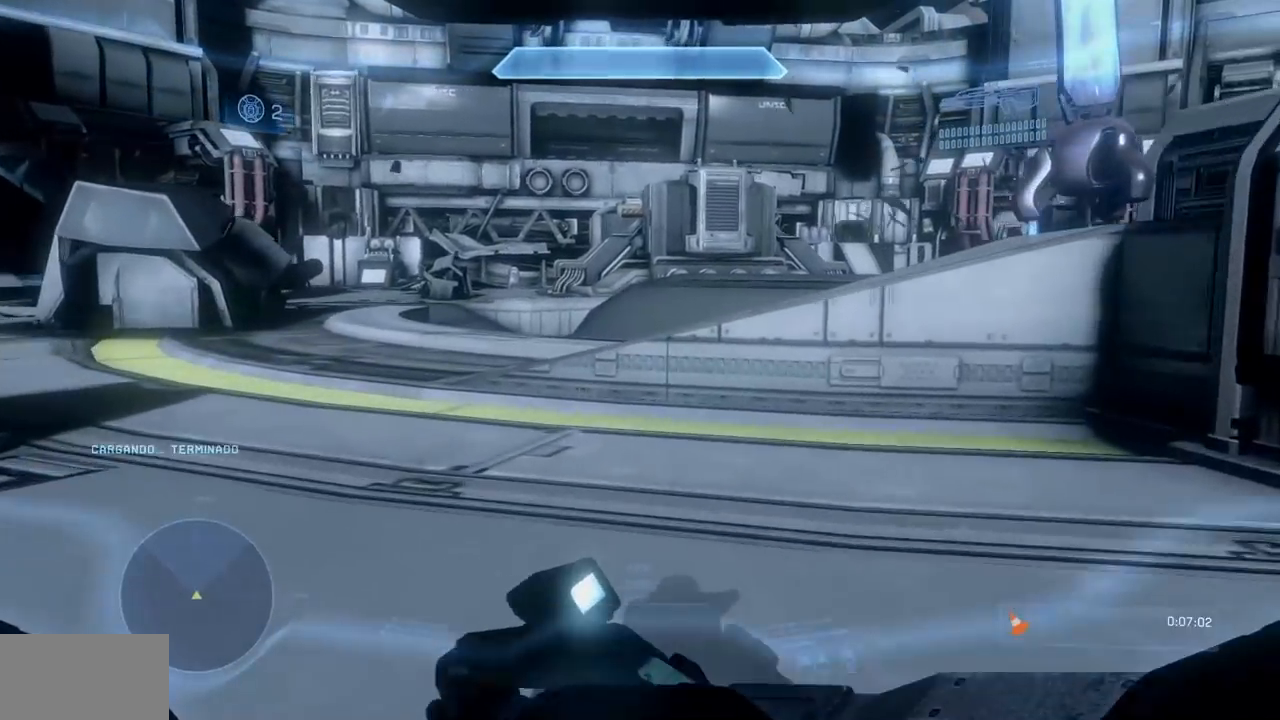
{"buttons": [], "left_stick": "up", "right_stick": "center", "events": []}
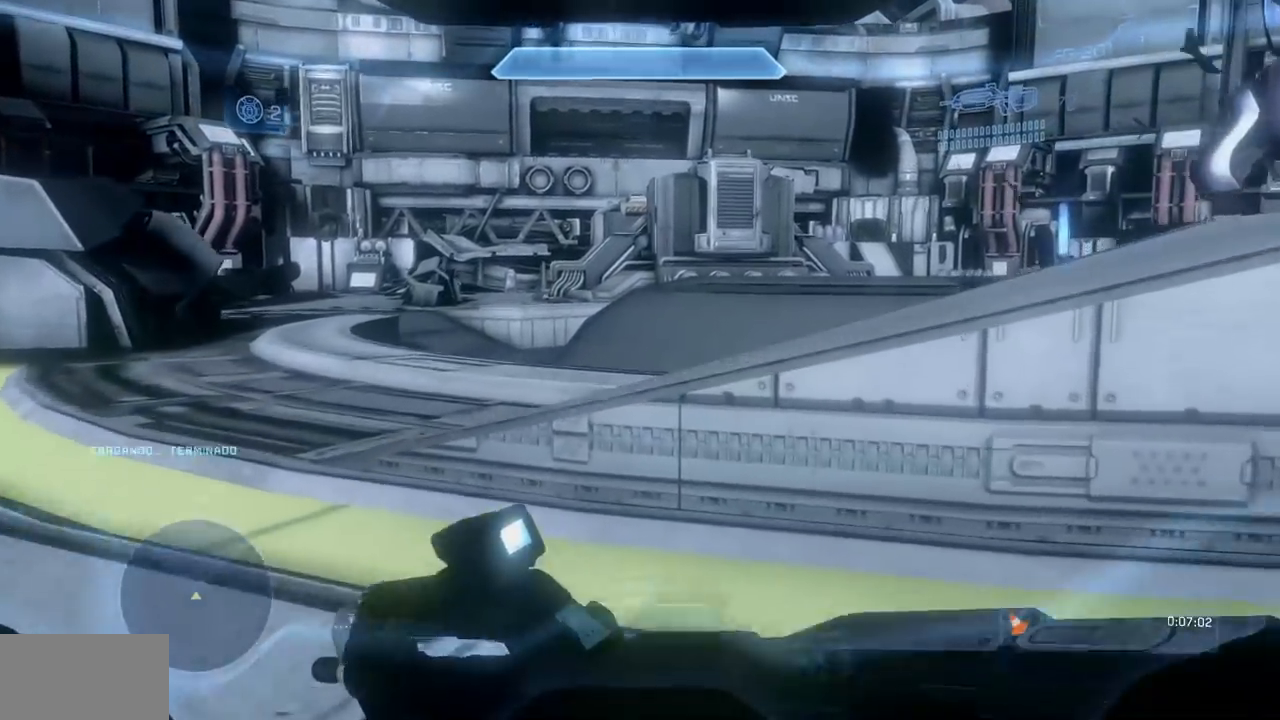
{"buttons": [], "left_stick": "up", "right_stick": "center"}
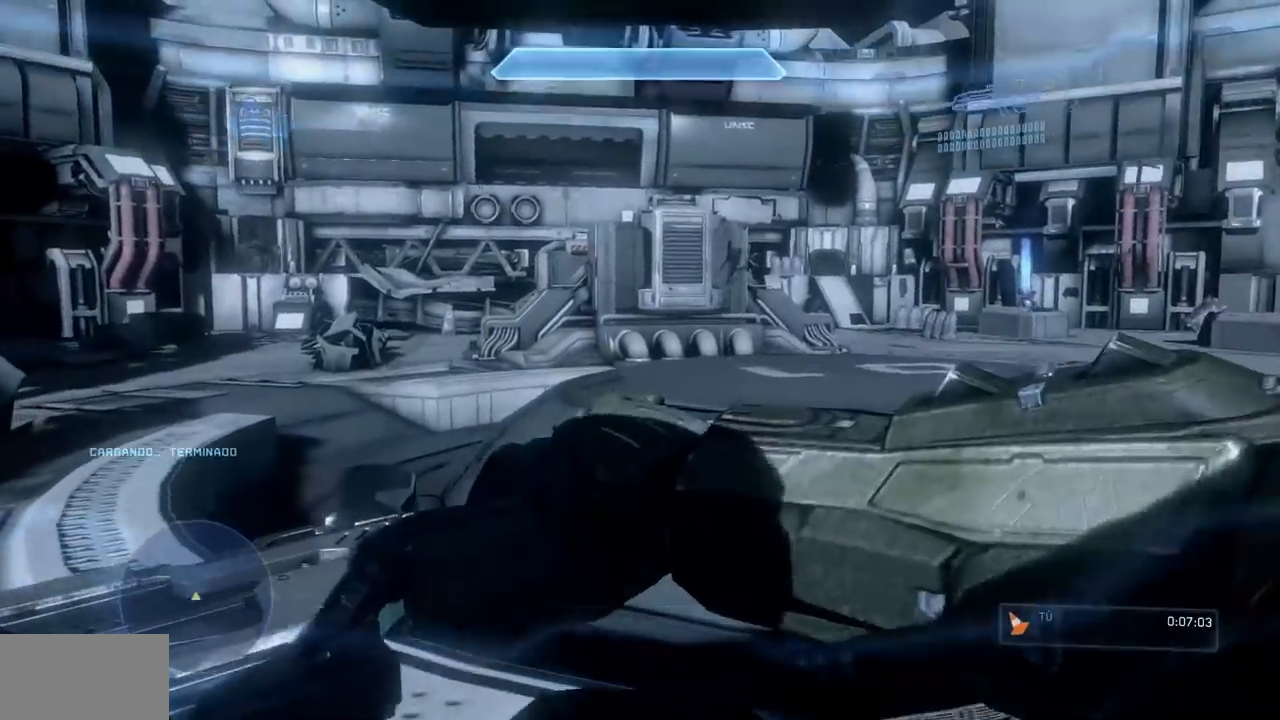
{"buttons": [], "left_stick": "up", "right_stick": "center", "events": [[17, "right_stick", "right"], [150, "right_stick", "up"], [184, "X", "down"], [217, "right_stick", "left"], [334, "X", "up"], [334, "right_stick", "center"]]}
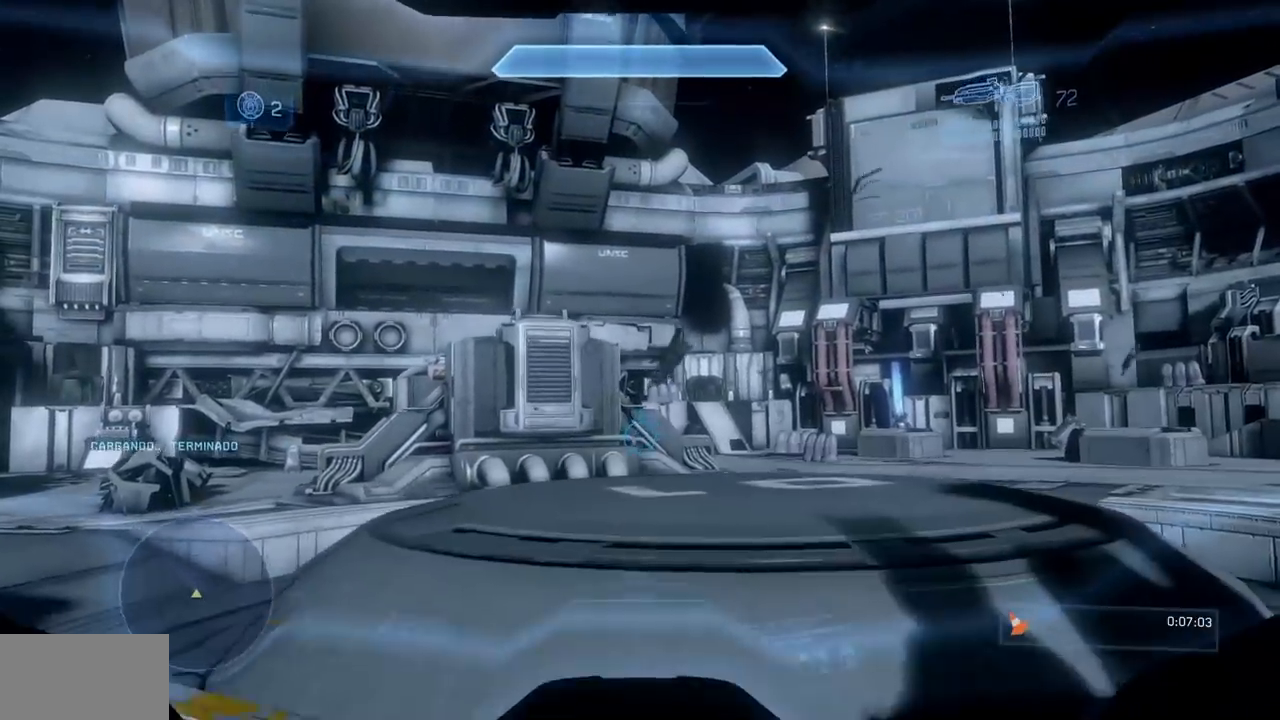
{"buttons": [], "left_stick": "up", "right_stick": "center", "events": [[33, "X", "down"], [217, "X", "up"], [300, "right_stick", "down"], [317, "A", "down"], [467, "A", "up"], [467, "right_stick", "center"]]}
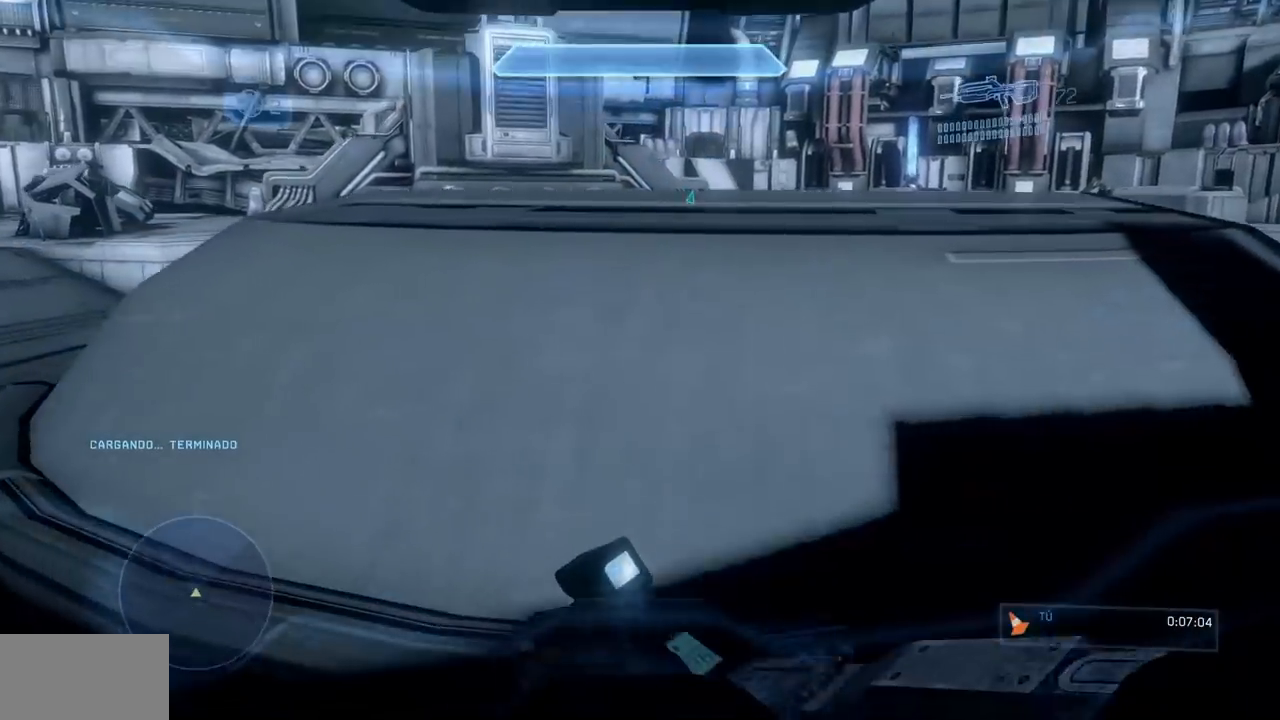
{"buttons": ["R2"], "left_stick": "up", "right_stick": "right", "events": [[134, "A", "down"], [301, "A", "up"], [467, "R2", "down"], [484, "right_stick", "right"]]}